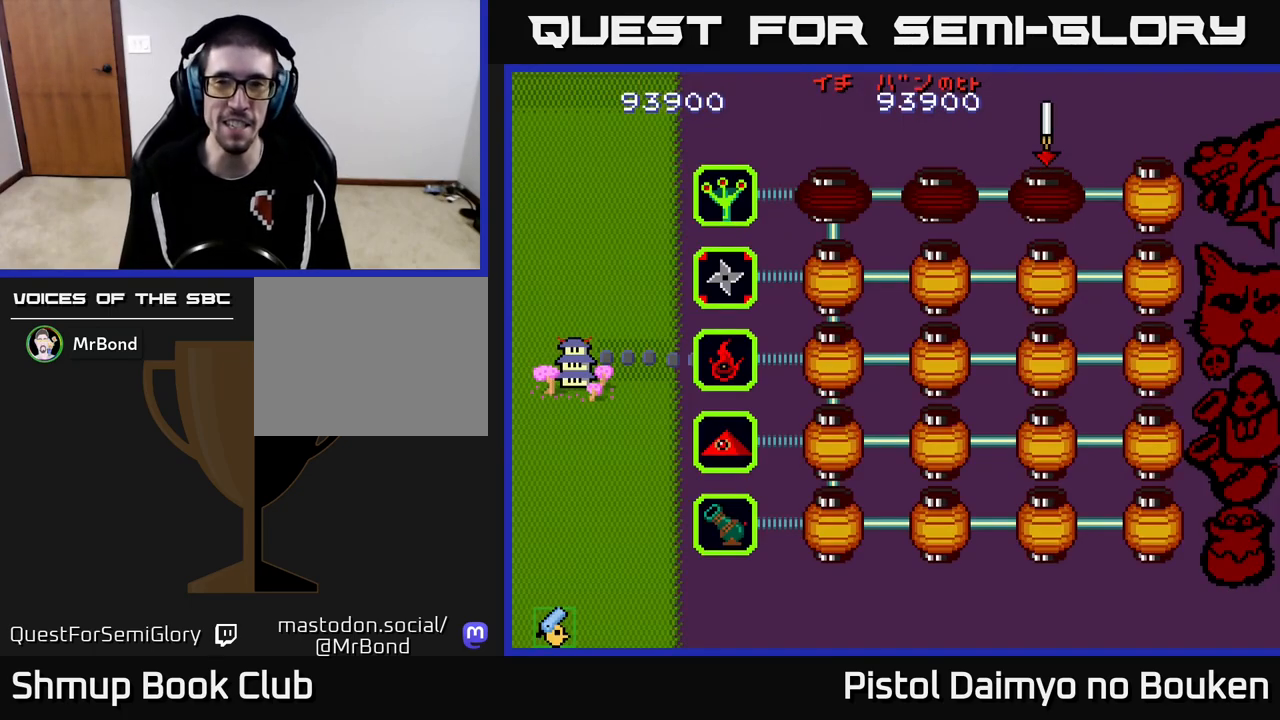
Gameplay with a controller (Xbox layout); each line is a JSON object with the inputs held at the frame after it. "events" lists button and stick changes between this image and that frame as [ms after this image, input, new state], when the widget could be followed in between. Not read: right_stick.
{"buttons": [], "left_stick": "center", "events": [[300, "A", "down"], [400, "A", "up"]]}
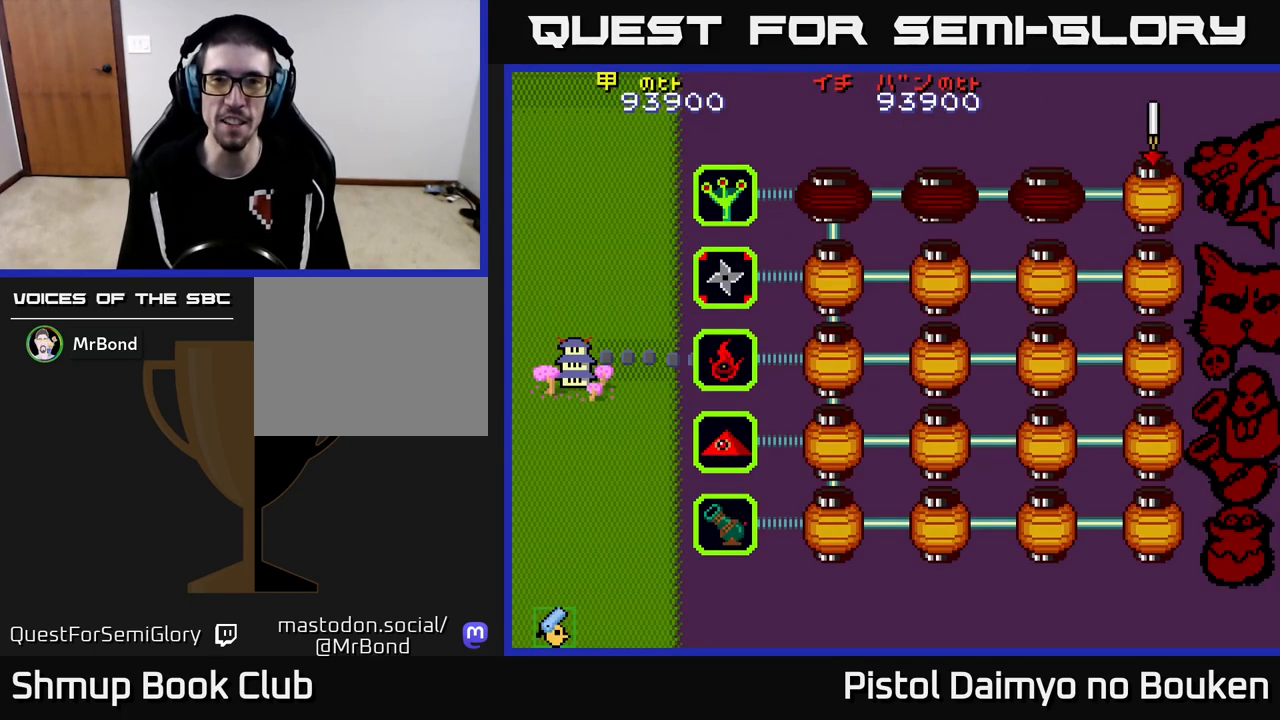
{"buttons": [], "left_stick": "center", "events": [[33, "A", "down"], [100, "A", "up"], [200, "A", "down"], [283, "A", "up"], [450, "A", "down"], [483, "A", "up"]]}
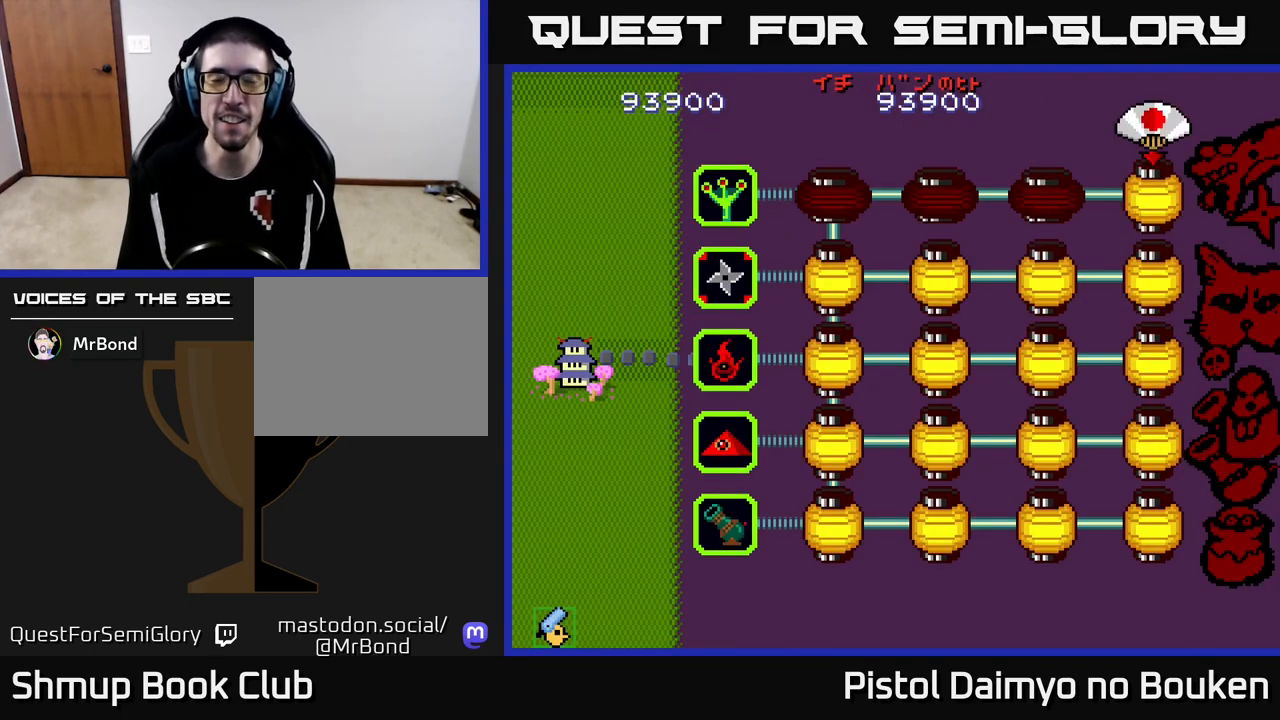
{"buttons": ["A"], "left_stick": "center", "events": [[117, "A", "down"], [233, "A", "up"], [333, "A", "down"]]}
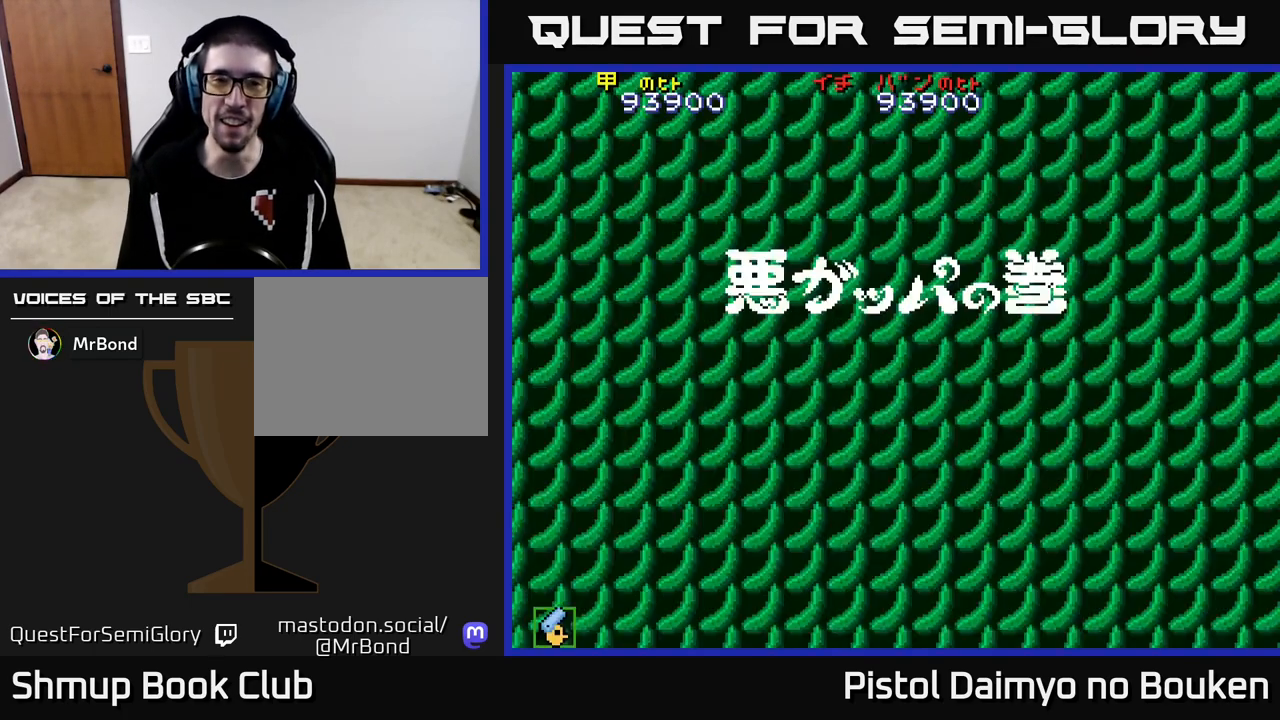
{"buttons": ["DPAD_RIGHT"], "left_stick": "center", "events": [[267, "DPAD_UP", "down"], [383, "DPAD_UP", "up"], [400, "DPAD_RIGHT", "down"], [483, "A", "up"]]}
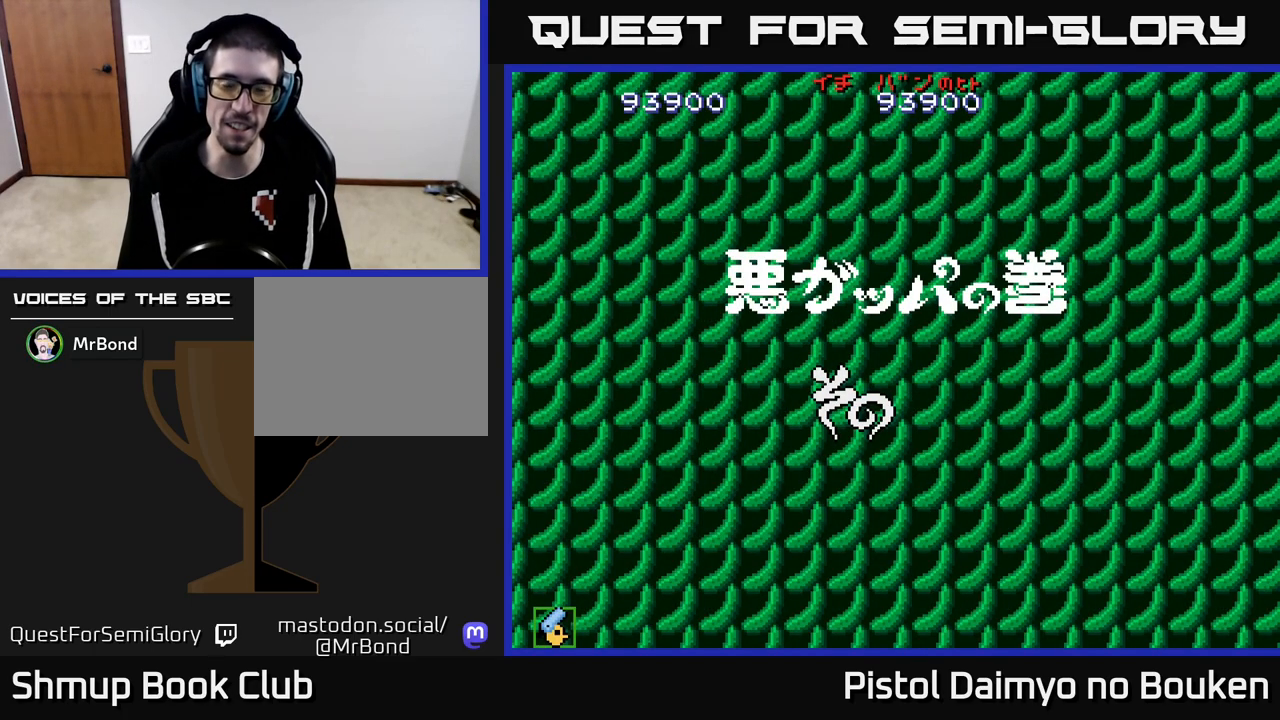
{"buttons": ["A"], "left_stick": "center", "events": [[17, "DPAD_RIGHT", "up"], [100, "A", "down"], [150, "A", "up"], [267, "A", "down"]]}
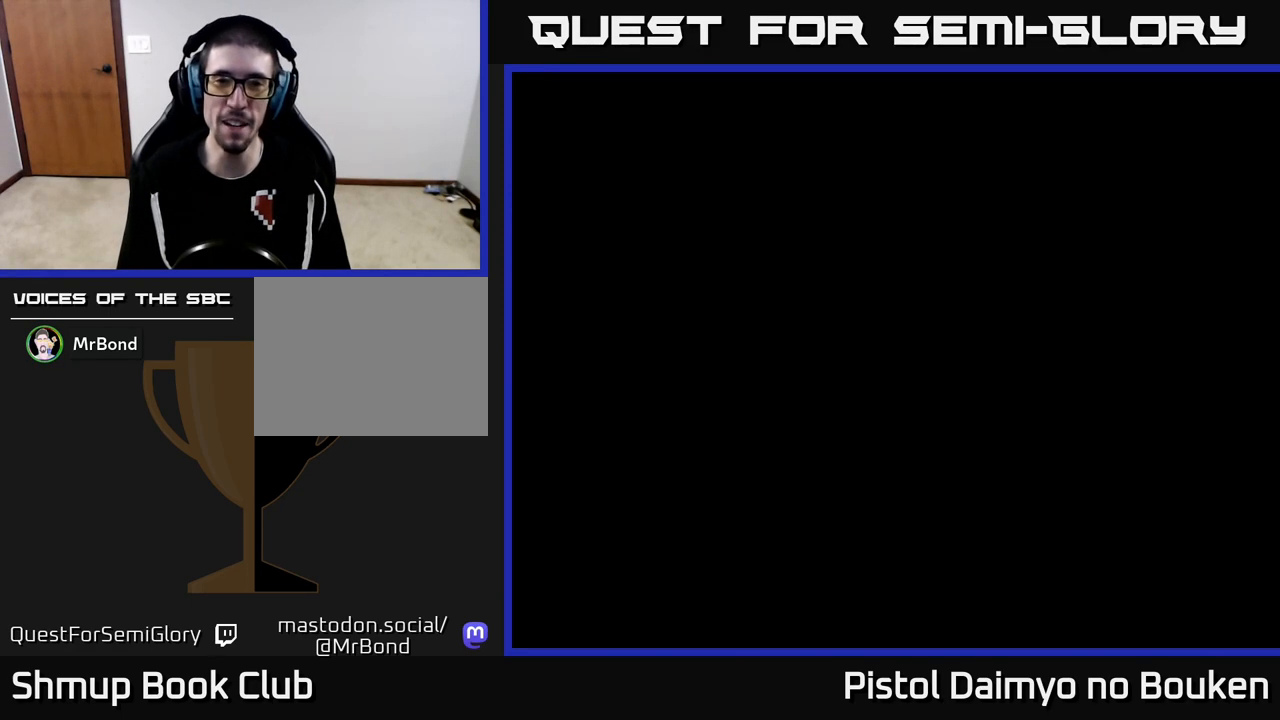
{"buttons": ["A", "DPAD_LEFT"], "left_stick": "center", "events": [[50, "DPAD_RIGHT", "down"], [383, "DPAD_RIGHT", "up"], [417, "DPAD_UP", "down"], [450, "DPAD_LEFT", "down"], [483, "DPAD_UP", "up"]]}
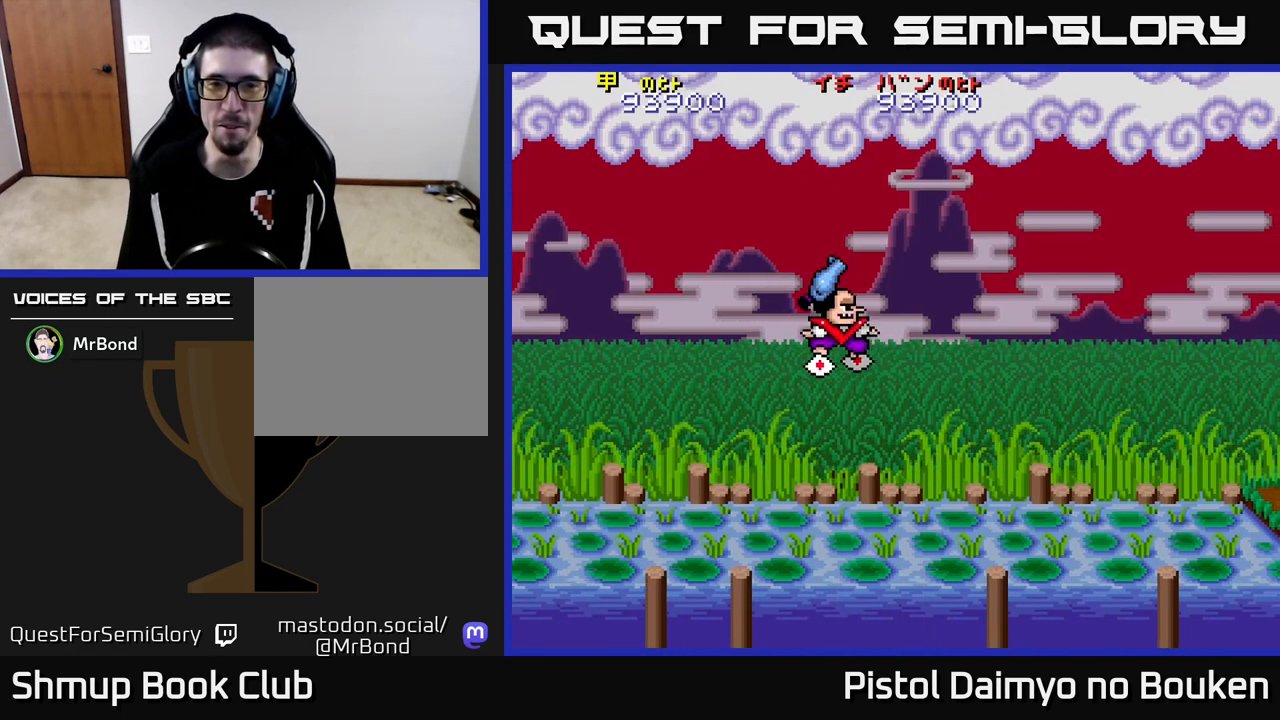
{"buttons": ["A", "DPAD_RIGHT"], "left_stick": "center", "events": [[300, "DPAD_LEFT", "up"], [317, "DPAD_DOWN", "down"], [333, "DPAD_RIGHT", "down"], [450, "DPAD_DOWN", "up"]]}
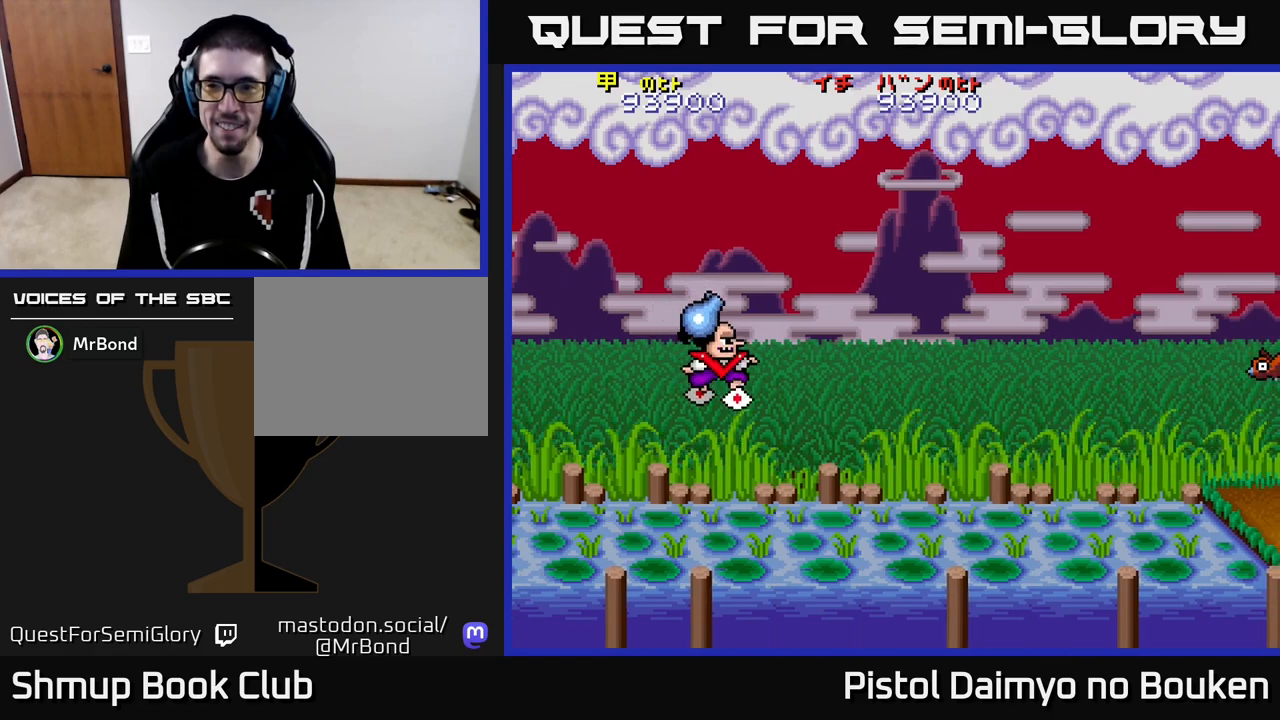
{"buttons": ["A", "DPAD_DOWN", "DPAD_RIGHT"], "left_stick": "center", "events": [[100, "A", "up"], [167, "DPAD_UP", "down"], [183, "DPAD_RIGHT", "up"], [233, "A", "down"], [250, "DPAD_LEFT", "down"], [433, "DPAD_UP", "up"], [450, "DPAD_LEFT", "up"], [483, "DPAD_DOWN", "down"], [500, "DPAD_RIGHT", "down"]]}
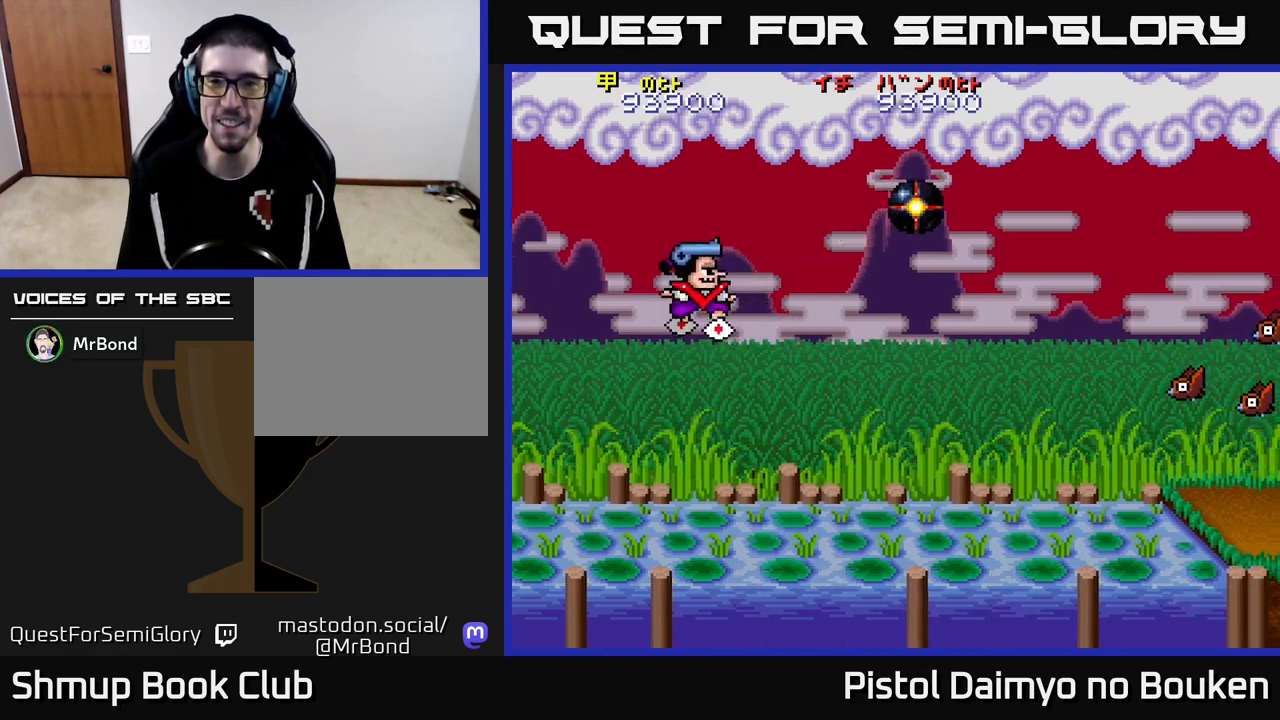
{"buttons": ["A", "DPAD_UP"], "left_stick": "center", "events": [[200, "DPAD_DOWN", "up"], [283, "DPAD_UP", "down"], [317, "DPAD_RIGHT", "up"]]}
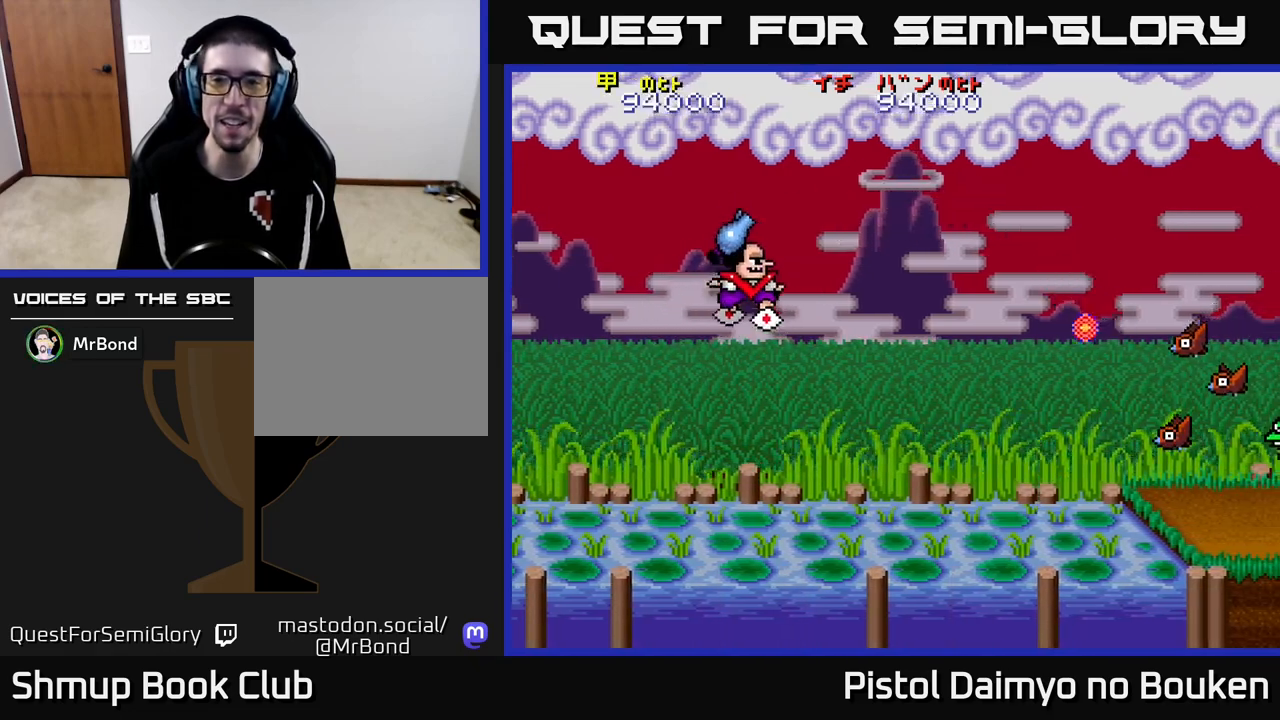
{"buttons": ["A", "DPAD_DOWN", "DPAD_RIGHT"], "left_stick": "center", "events": [[33, "DPAD_UP", "up"], [83, "DPAD_DOWN", "down"], [400, "DPAD_RIGHT", "down"]]}
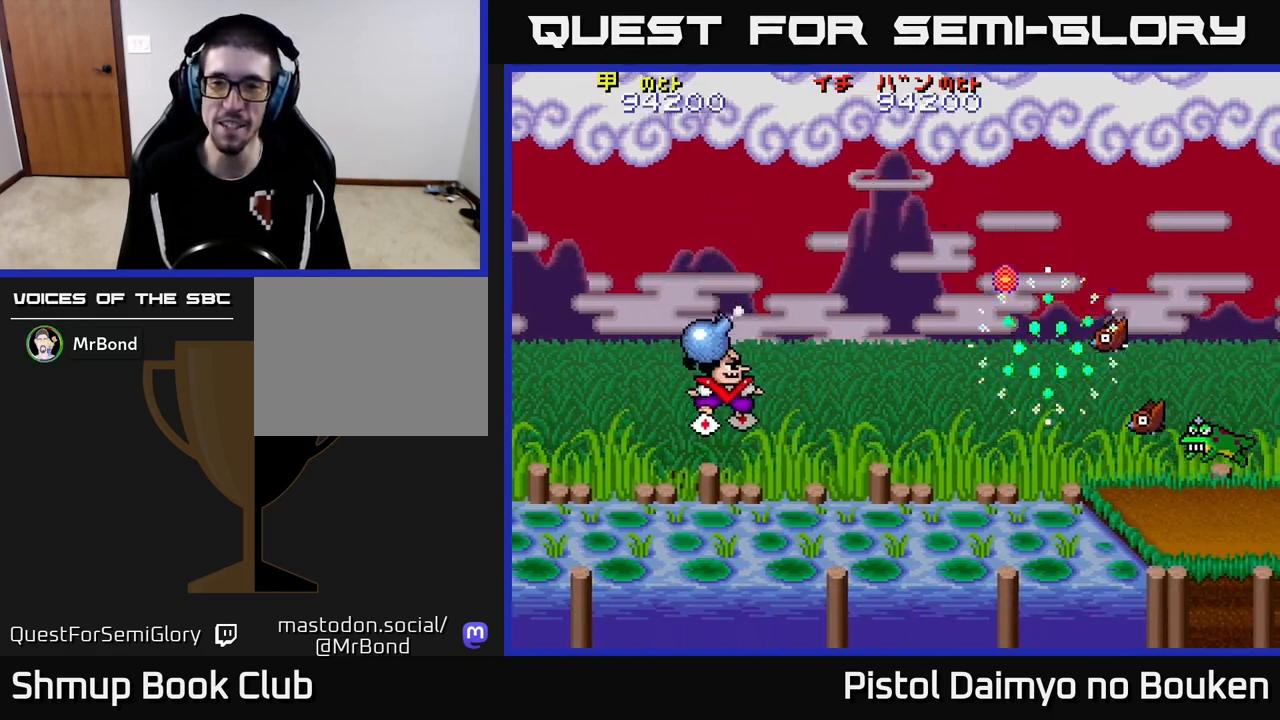
{"buttons": ["A", "DPAD_UP", "DPAD_RIGHT"], "left_stick": "center", "events": [[167, "DPAD_RIGHT", "up"], [233, "DPAD_LEFT", "down"], [367, "DPAD_DOWN", "up"], [400, "A", "up"], [417, "DPAD_LEFT", "up"], [433, "DPAD_UP", "down"], [500, "A", "down"], [500, "DPAD_RIGHT", "down"]]}
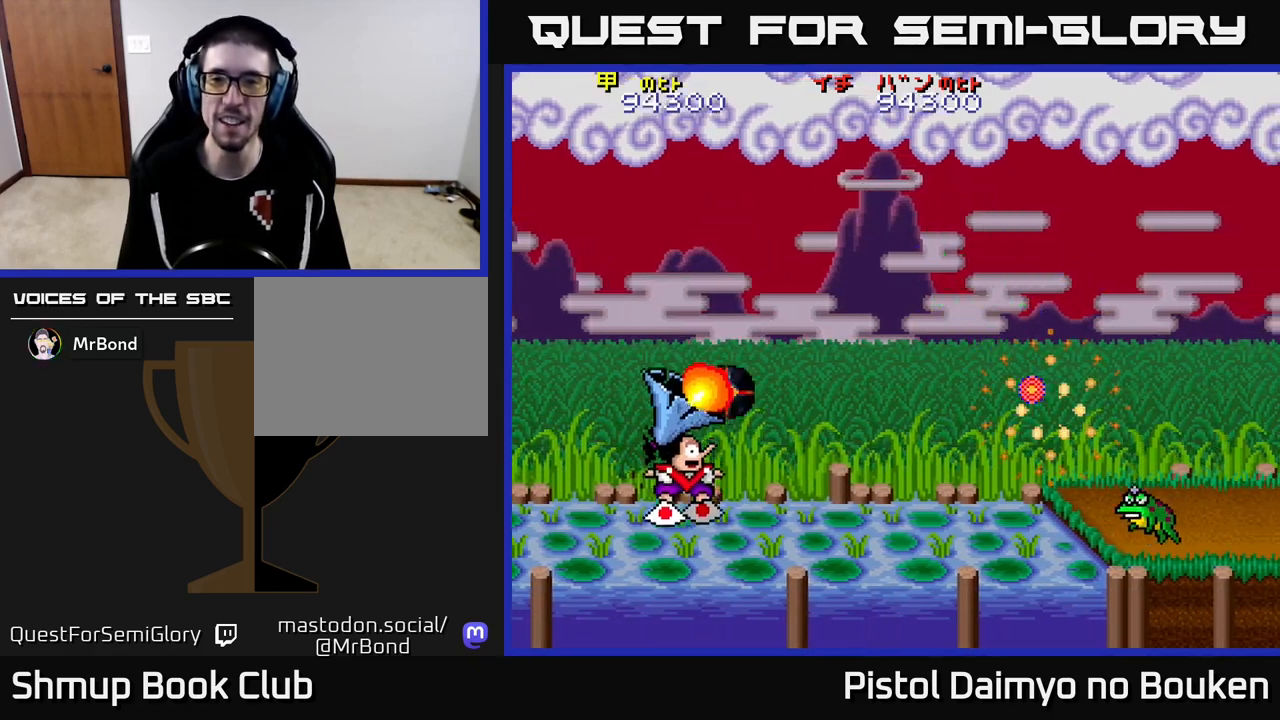
{"buttons": ["A", "DPAD_DOWN"], "left_stick": "center", "events": [[50, "A", "up"], [50, "DPAD_UP", "up"], [117, "DPAD_DOWN", "down"], [150, "A", "down"], [233, "A", "up"], [233, "DPAD_DOWN", "up"], [317, "A", "down"], [383, "DPAD_DOWN", "down"], [417, "A", "up"], [433, "DPAD_RIGHT", "up"], [483, "A", "down"]]}
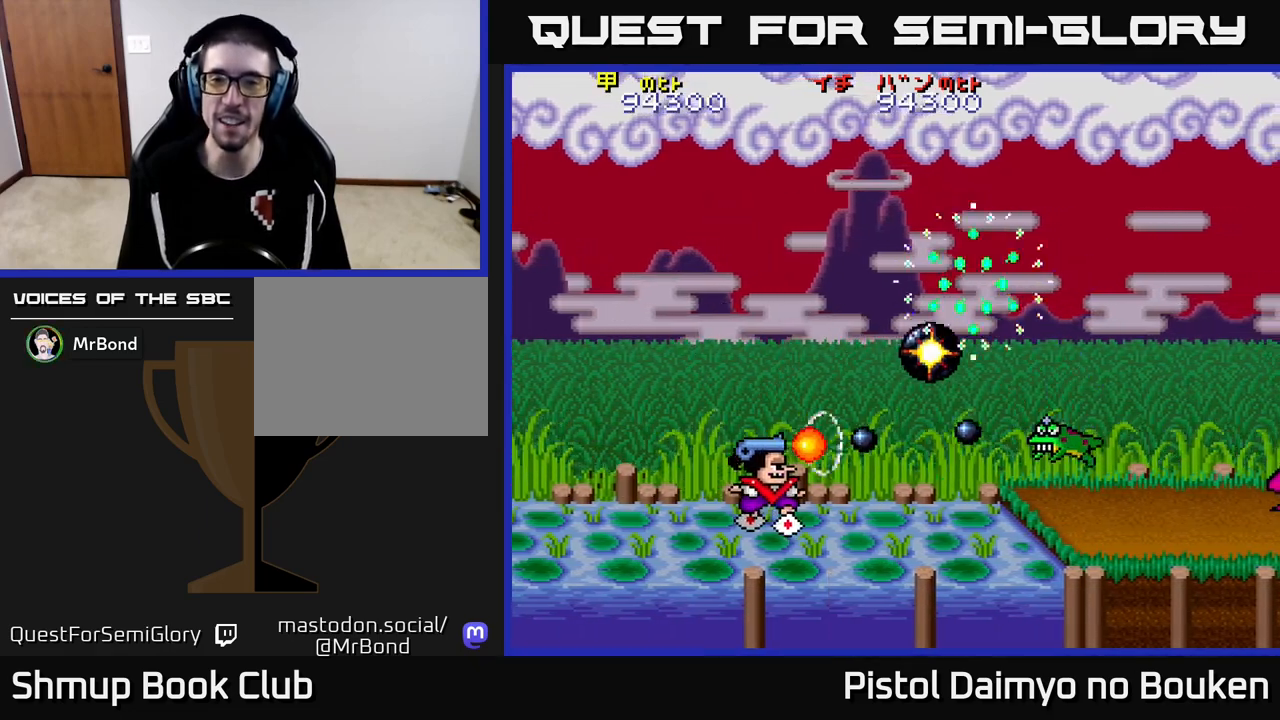
{"buttons": ["DPAD_RIGHT"], "left_stick": "center", "events": [[33, "DPAD_RIGHT", "down"], [67, "A", "up"], [83, "DPAD_DOWN", "up"], [100, "DPAD_RIGHT", "up"], [133, "DPAD_LEFT", "down"], [167, "A", "down"], [250, "A", "up"], [283, "DPAD_DOWN", "down"], [283, "DPAD_LEFT", "up"], [333, "A", "down"], [333, "DPAD_RIGHT", "down"], [400, "DPAD_DOWN", "up"], [417, "A", "up"]]}
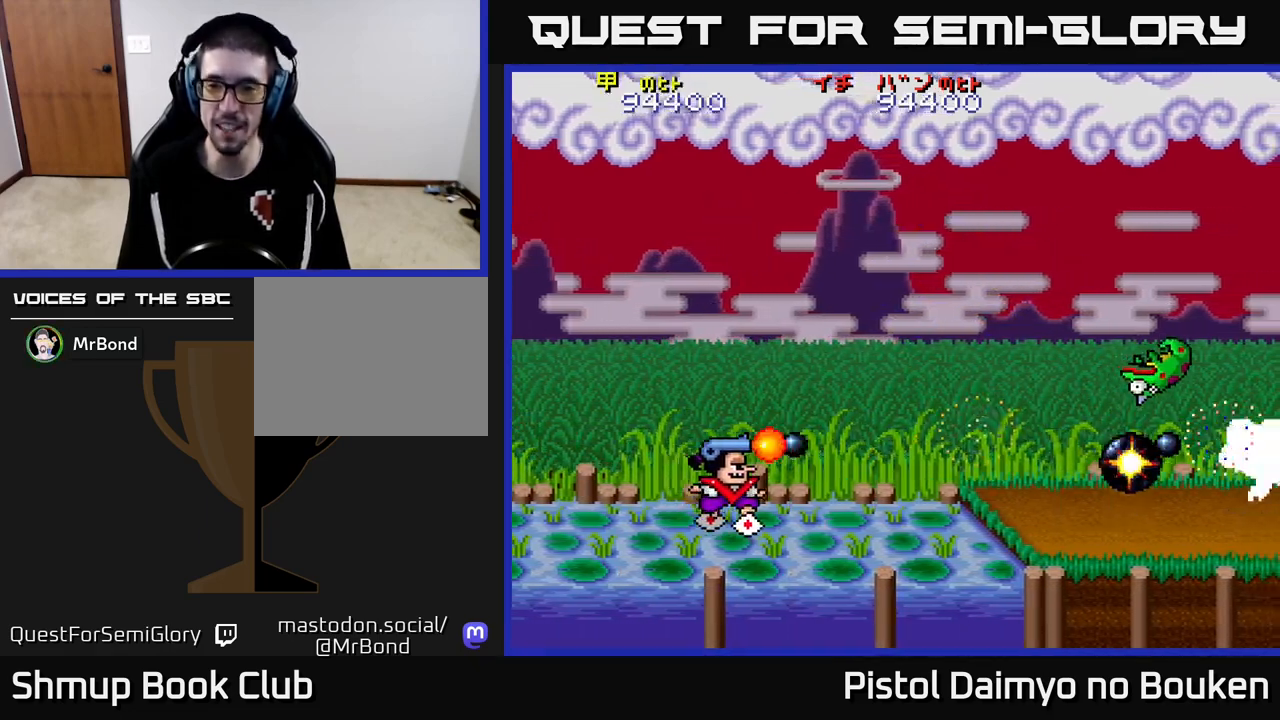
{"buttons": ["A", "DPAD_UP"], "left_stick": "center", "events": [[17, "A", "down"], [67, "DPAD_RIGHT", "up"], [83, "A", "up"], [167, "A", "down"], [300, "DPAD_LEFT", "down"], [317, "DPAD_UP", "down"], [417, "DPAD_LEFT", "up"]]}
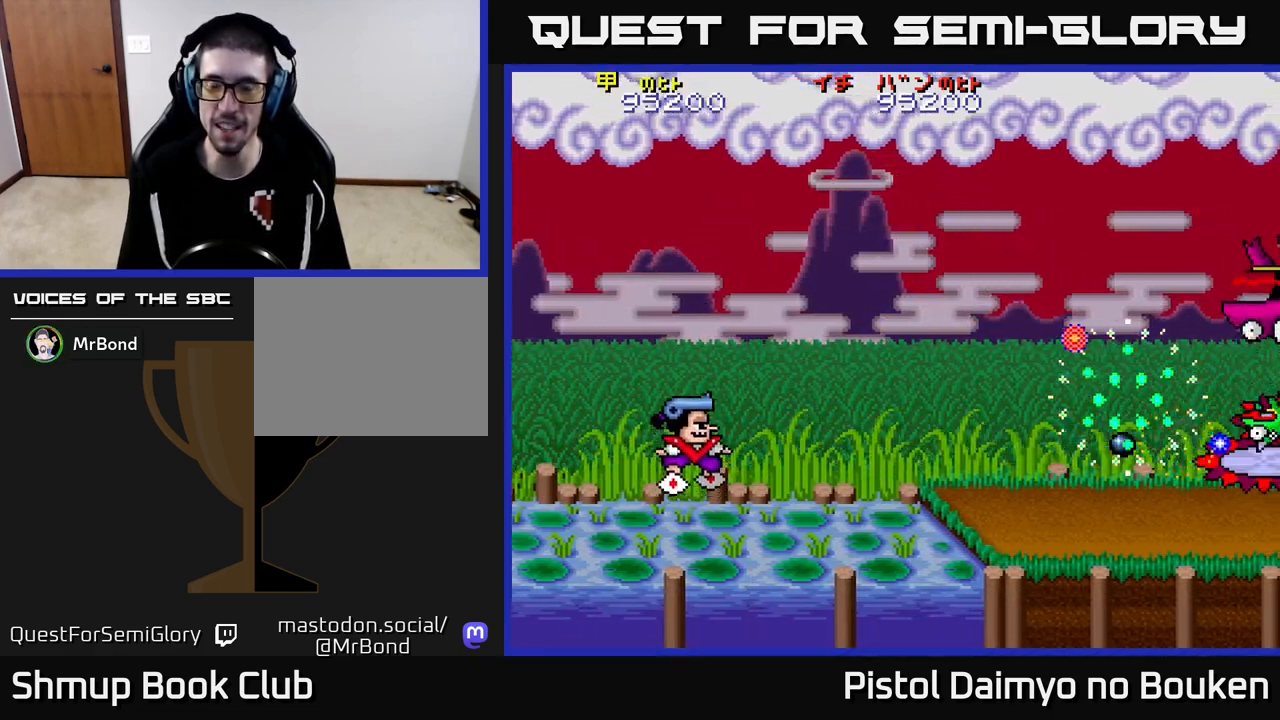
{"buttons": ["A", "DPAD_UP", "DPAD_LEFT"], "left_stick": "center", "events": [[200, "DPAD_RIGHT", "down"], [233, "DPAD_UP", "up"], [300, "DPAD_RIGHT", "up"], [317, "DPAD_DOWN", "down"], [383, "DPAD_DOWN", "up"], [400, "DPAD_LEFT", "down"], [417, "DPAD_UP", "down"]]}
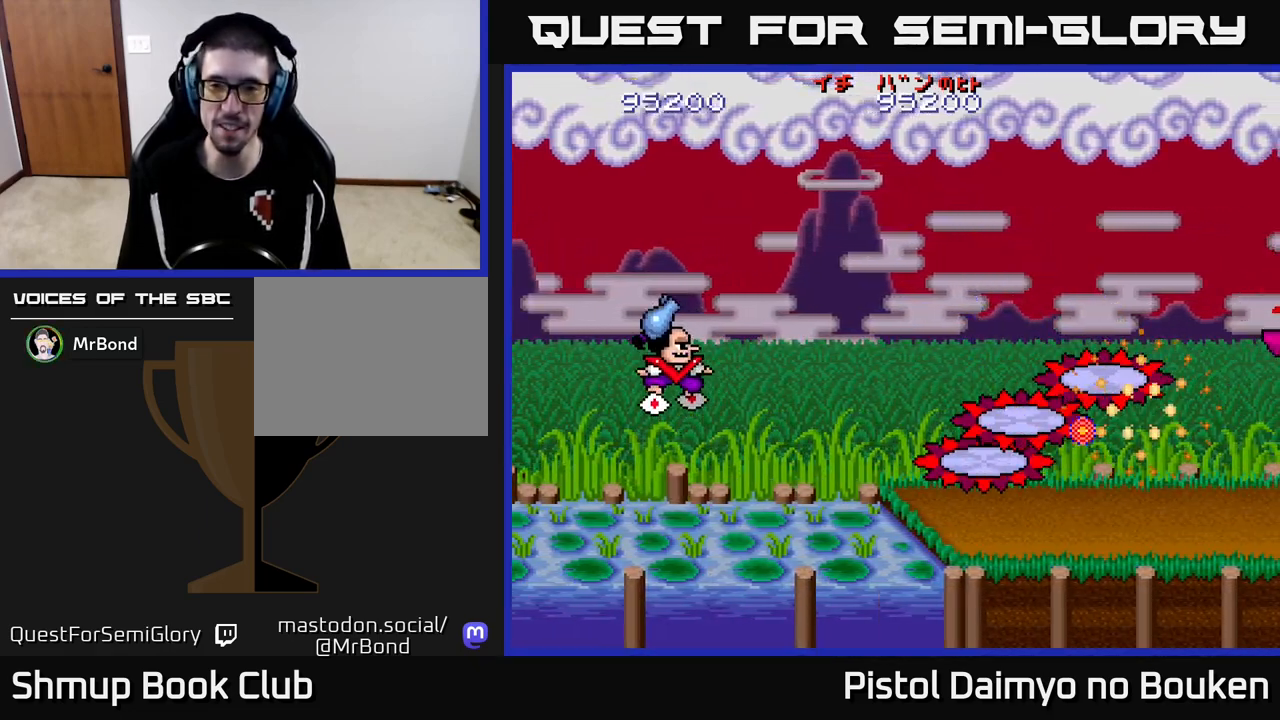
{"buttons": ["A", "DPAD_RIGHT"], "left_stick": "center", "events": [[67, "DPAD_LEFT", "up"], [217, "DPAD_RIGHT", "down"], [483, "DPAD_UP", "up"]]}
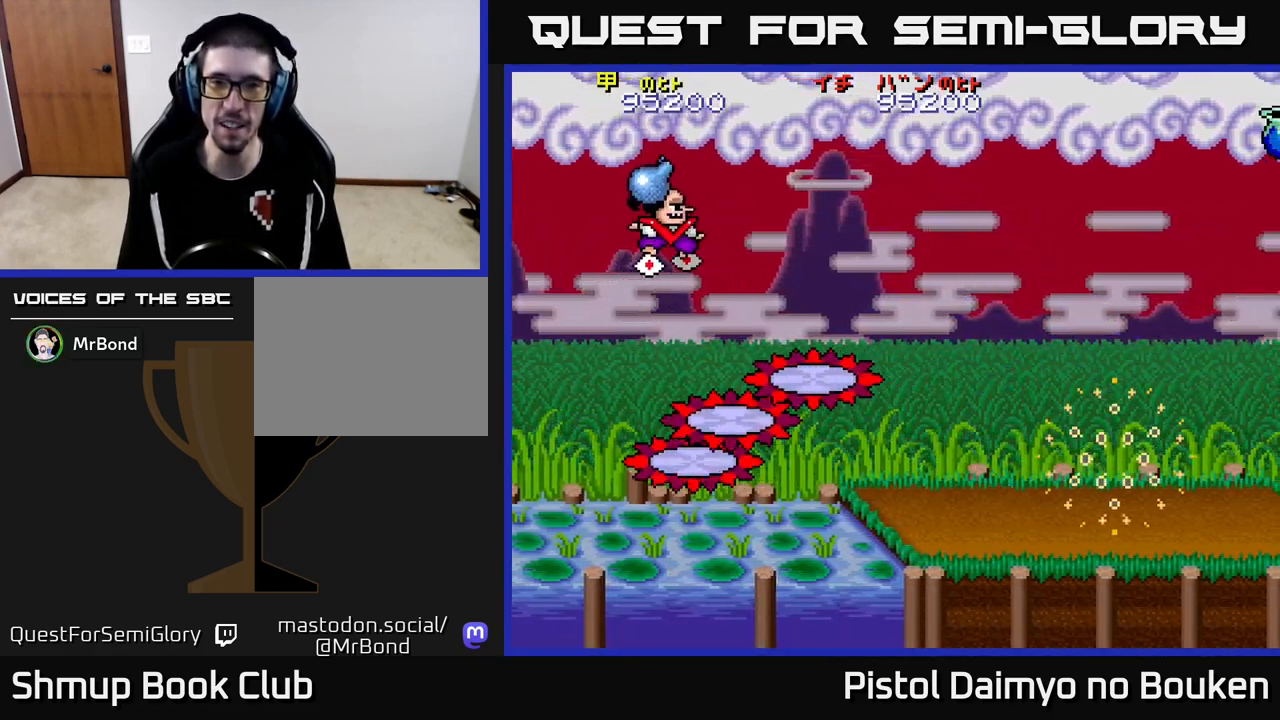
{"buttons": ["A", "DPAD_DOWN"], "left_stick": "center", "events": [[117, "A", "up"], [233, "A", "down"], [450, "DPAD_DOWN", "down"], [450, "DPAD_RIGHT", "up"]]}
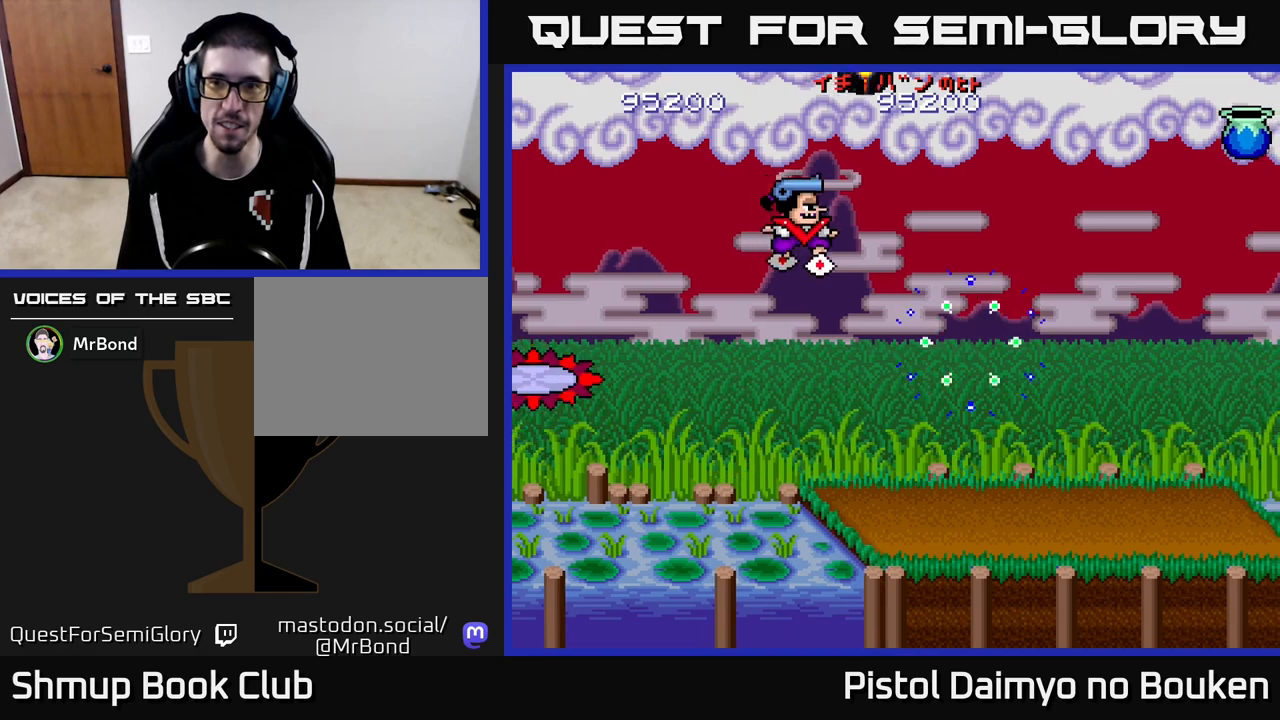
{"buttons": ["A", "DPAD_UP", "DPAD_RIGHT"], "left_stick": "center", "events": [[33, "DPAD_LEFT", "down"], [133, "DPAD_LEFT", "up"], [317, "DPAD_RIGHT", "down"], [333, "DPAD_DOWN", "up"], [400, "DPAD_UP", "down"], [417, "DPAD_RIGHT", "up"], [467, "DPAD_RIGHT", "down"]]}
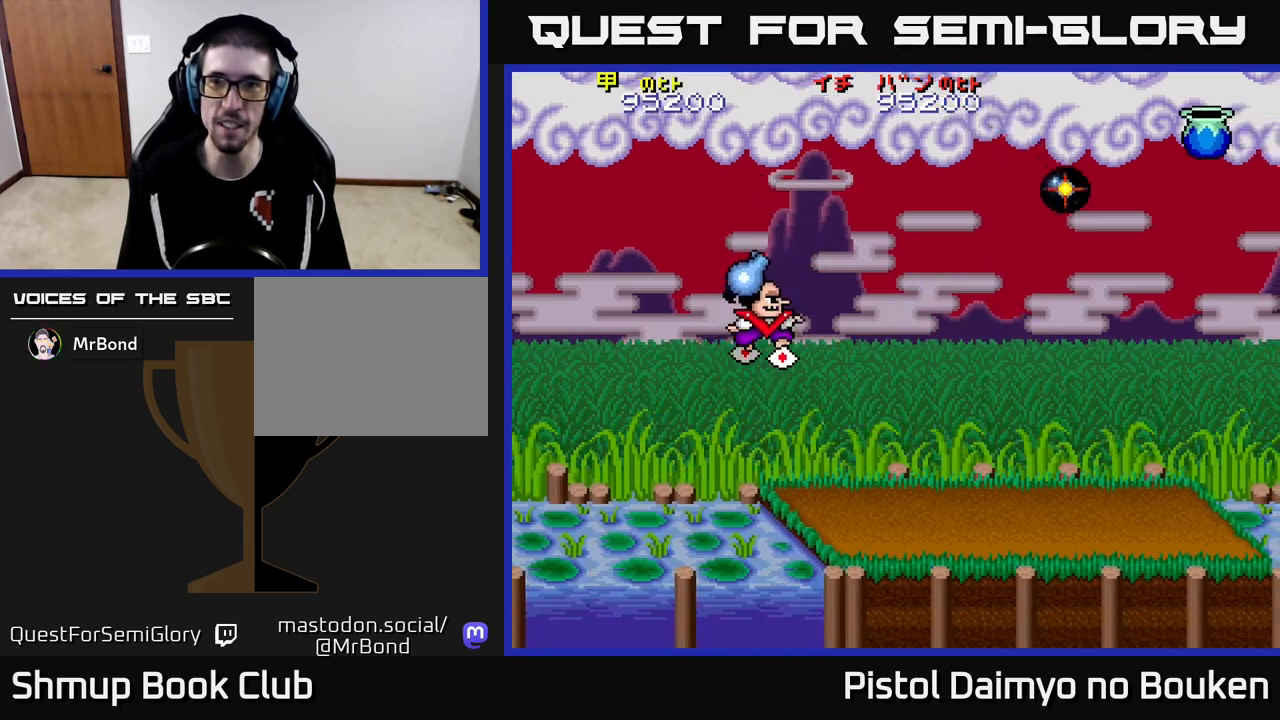
{"buttons": ["A", "DPAD_RIGHT"], "left_stick": "center", "events": [[183, "DPAD_UP", "up"], [267, "DPAD_DOWN", "down"], [383, "DPAD_DOWN", "up"]]}
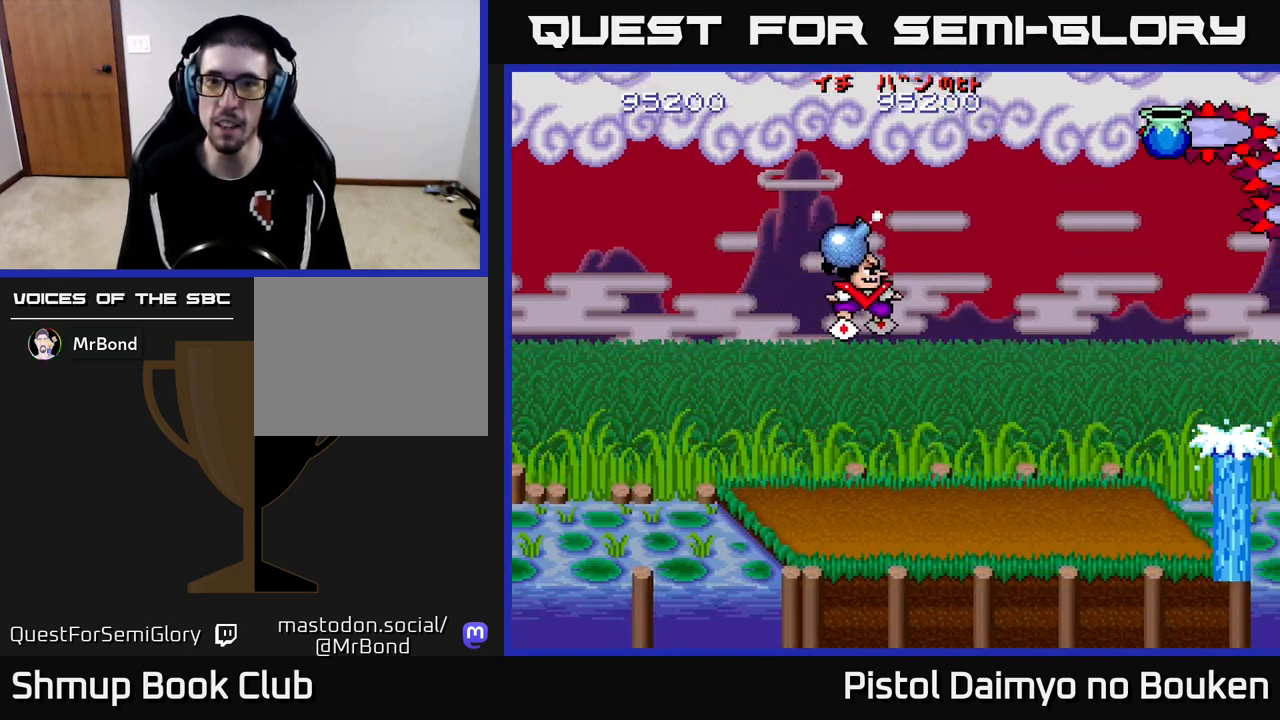
{"buttons": ["A", "DPAD_LEFT"], "left_stick": "center", "events": [[83, "DPAD_DOWN", "down"], [133, "A", "up"], [133, "DPAD_RIGHT", "up"], [233, "DPAD_LEFT", "down"], [333, "DPAD_DOWN", "up"], [383, "A", "down"]]}
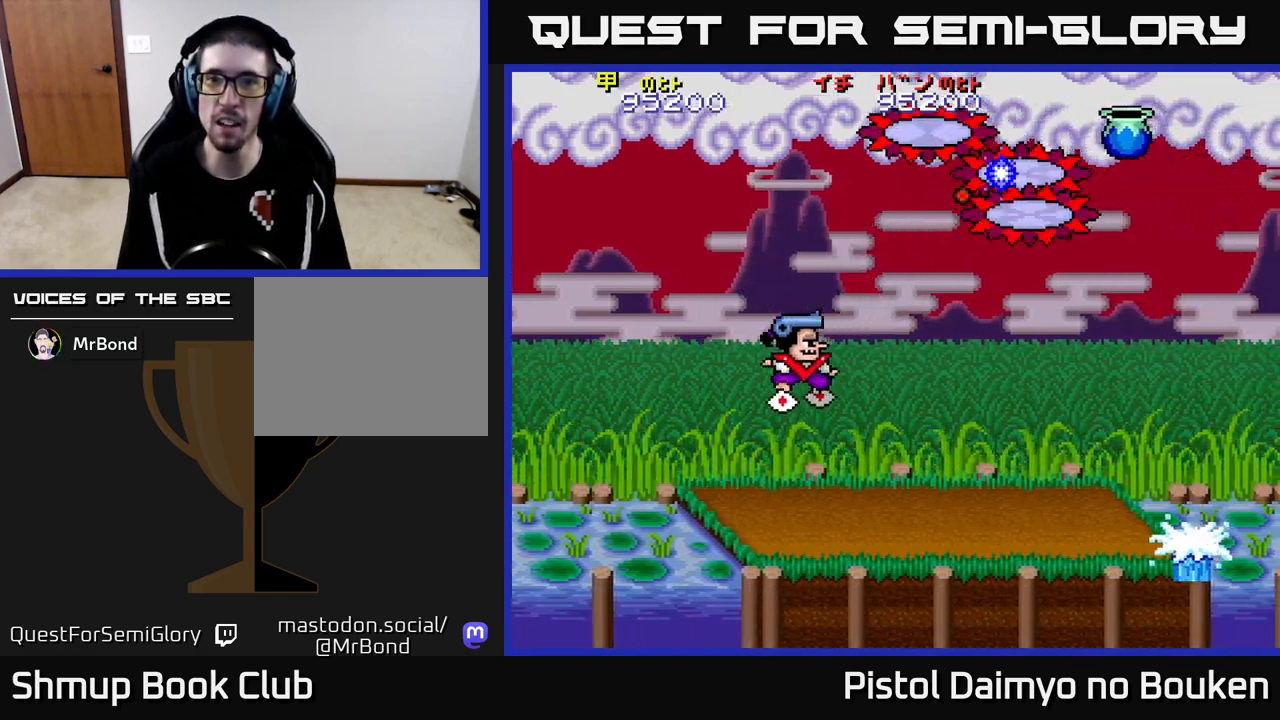
{"buttons": ["A", "DPAD_UP", "DPAD_RIGHT"], "left_stick": "center", "events": [[67, "DPAD_DOWN", "down"], [67, "DPAD_LEFT", "up"], [117, "DPAD_RIGHT", "down"], [217, "DPAD_DOWN", "up"], [350, "DPAD_UP", "down"], [400, "DPAD_RIGHT", "up"], [467, "DPAD_RIGHT", "down"]]}
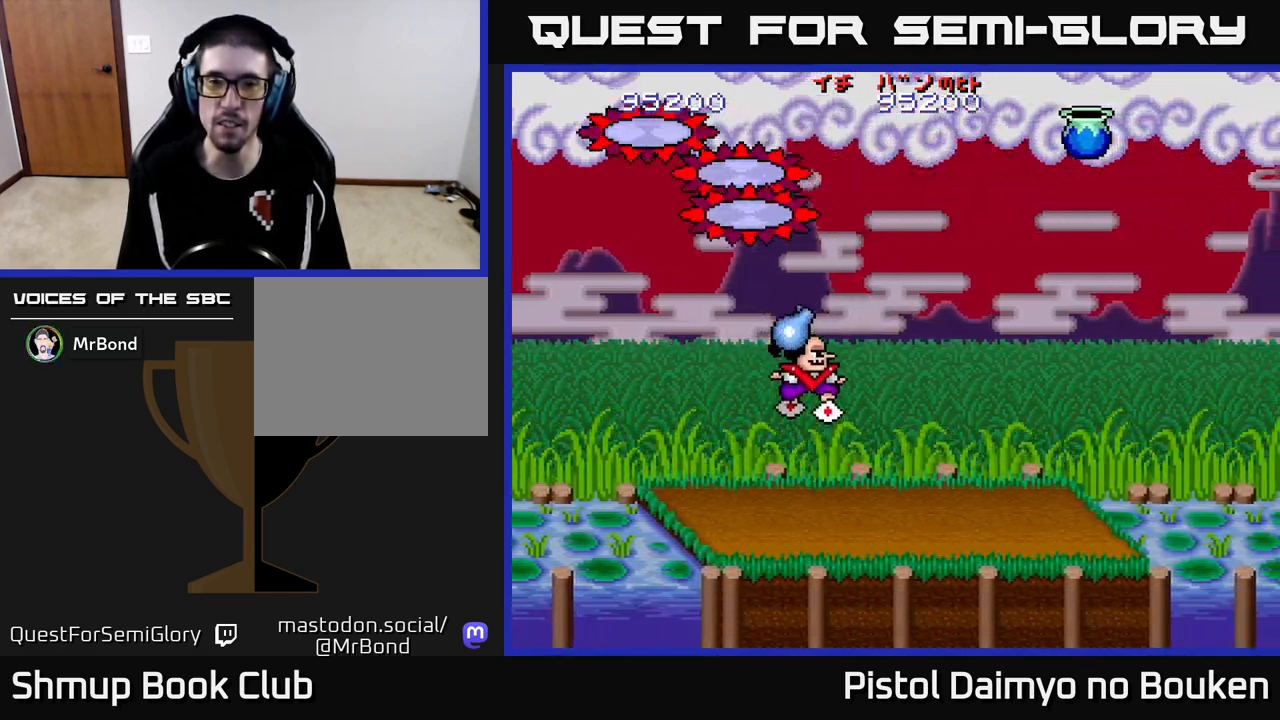
{"buttons": ["A", "DPAD_RIGHT"], "left_stick": "center", "events": [[233, "DPAD_UP", "up"]]}
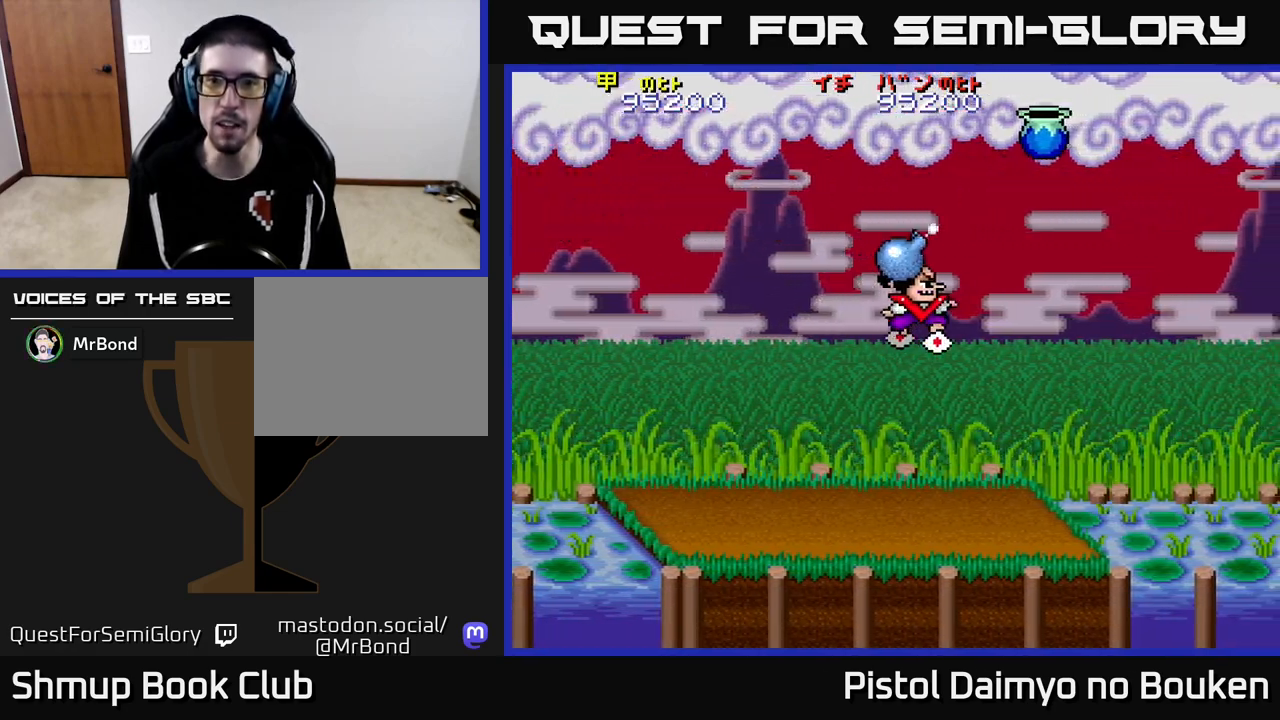
{"buttons": ["DPAD_LEFT"], "left_stick": "center", "events": [[67, "DPAD_RIGHT", "up"], [67, "DPAD_UP", "down"], [100, "A", "up"], [117, "DPAD_LEFT", "down"], [167, "DPAD_UP", "up"], [400, "A", "down"], [467, "A", "up"]]}
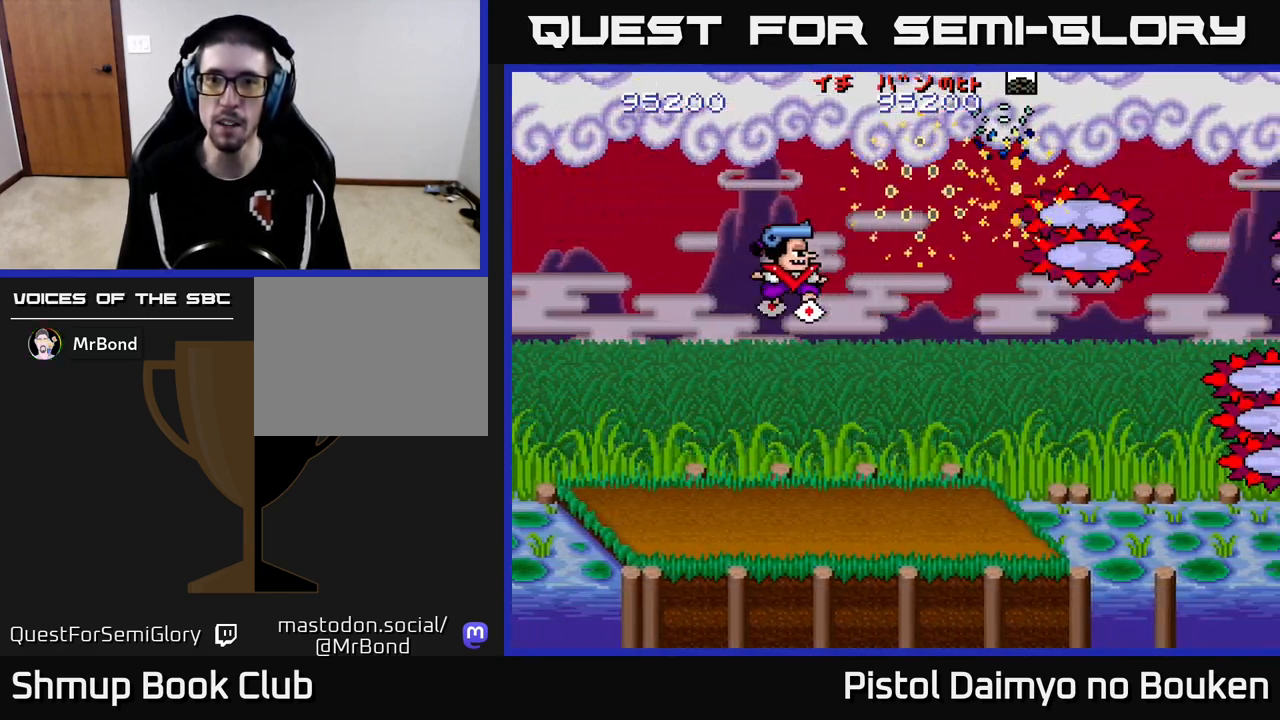
{"buttons": ["A", "DPAD_RIGHT"], "left_stick": "center", "events": [[33, "A", "down"], [117, "DPAD_DOWN", "down"], [167, "DPAD_LEFT", "up"], [450, "DPAD_RIGHT", "down"], [500, "DPAD_DOWN", "up"]]}
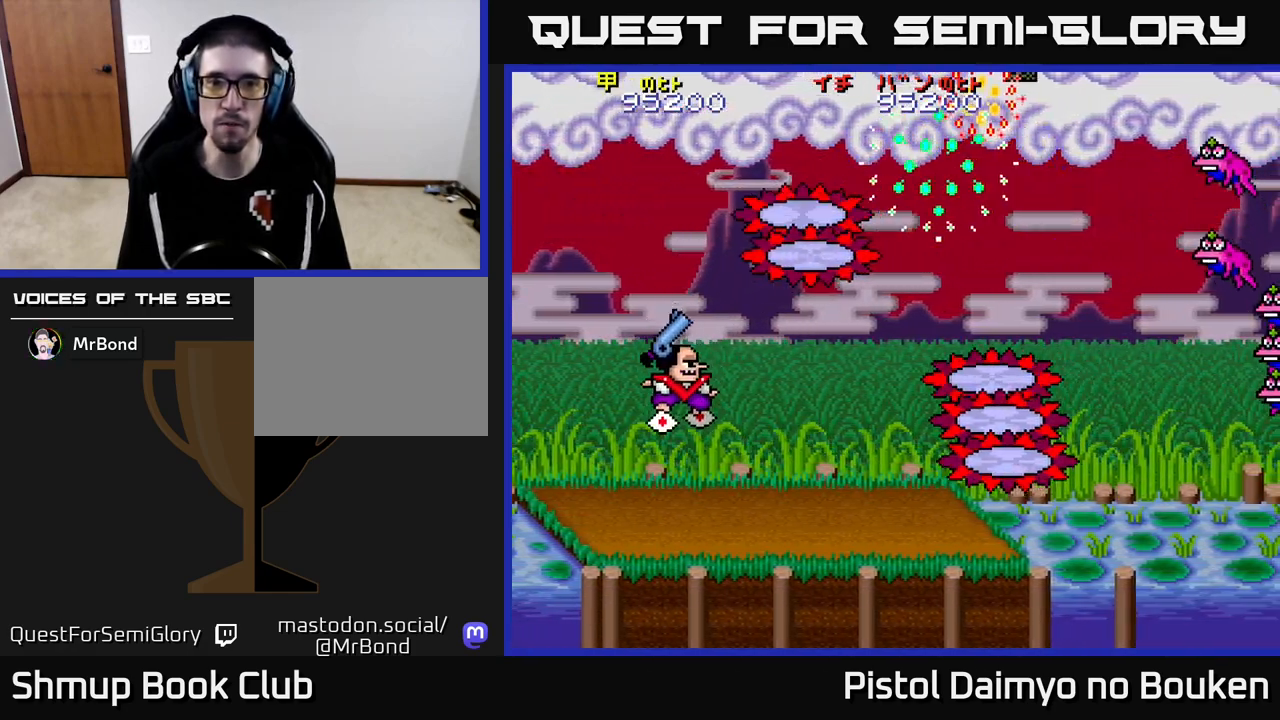
{"buttons": ["A", "DPAD_UP", "DPAD_LEFT"], "left_stick": "center", "events": [[33, "DPAD_UP", "down"], [250, "DPAD_RIGHT", "up"], [300, "DPAD_LEFT", "down"]]}